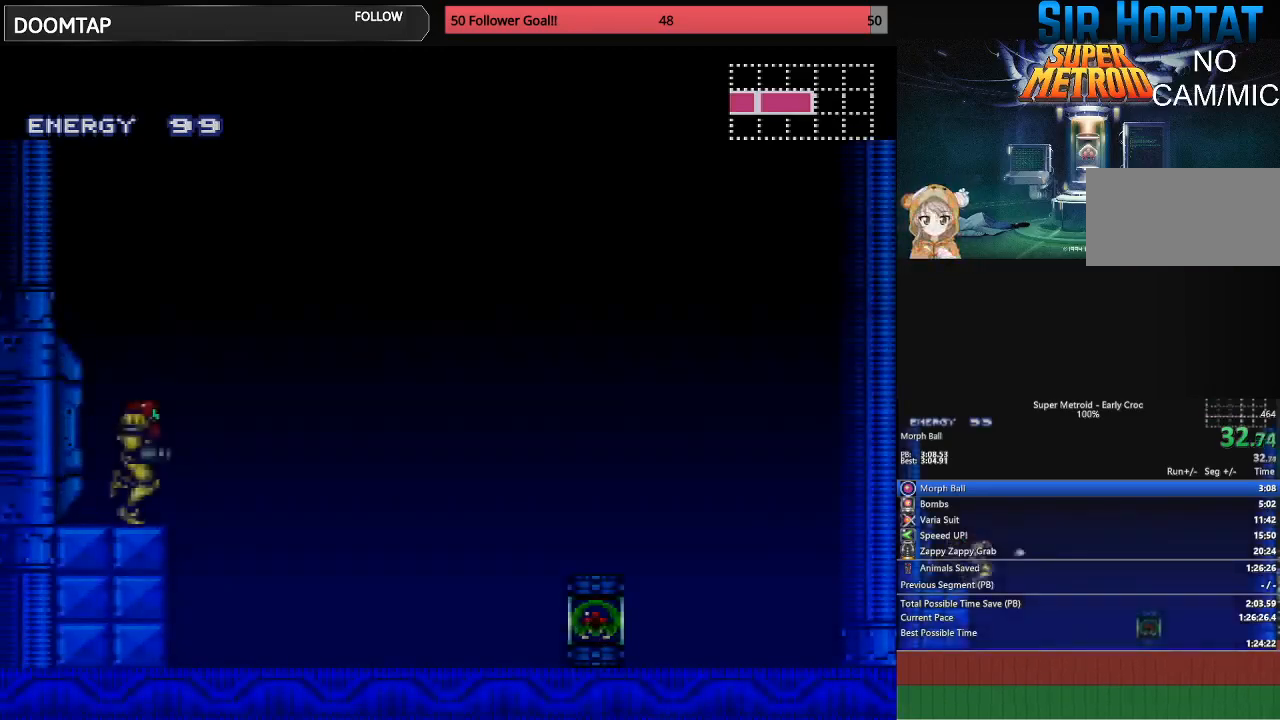
Gameplay with a controller (Nintendo layout); each line is a JSON object with the inputs held at the frame after it. "events" lists button and stick changes between this image and that frame as [ms after this image, input, new state], when the widget could be followed in between. Not read: L3 R3.
{"buttons": ["B", "DPAD_RIGHT"], "events": [[33, "L1", "up"], [67, "R1", "down"], [117, "R1", "up"], [183, "L1", "down"], [200, "R1", "down"], [250, "R1", "up"], [317, "L1", "up"]]}
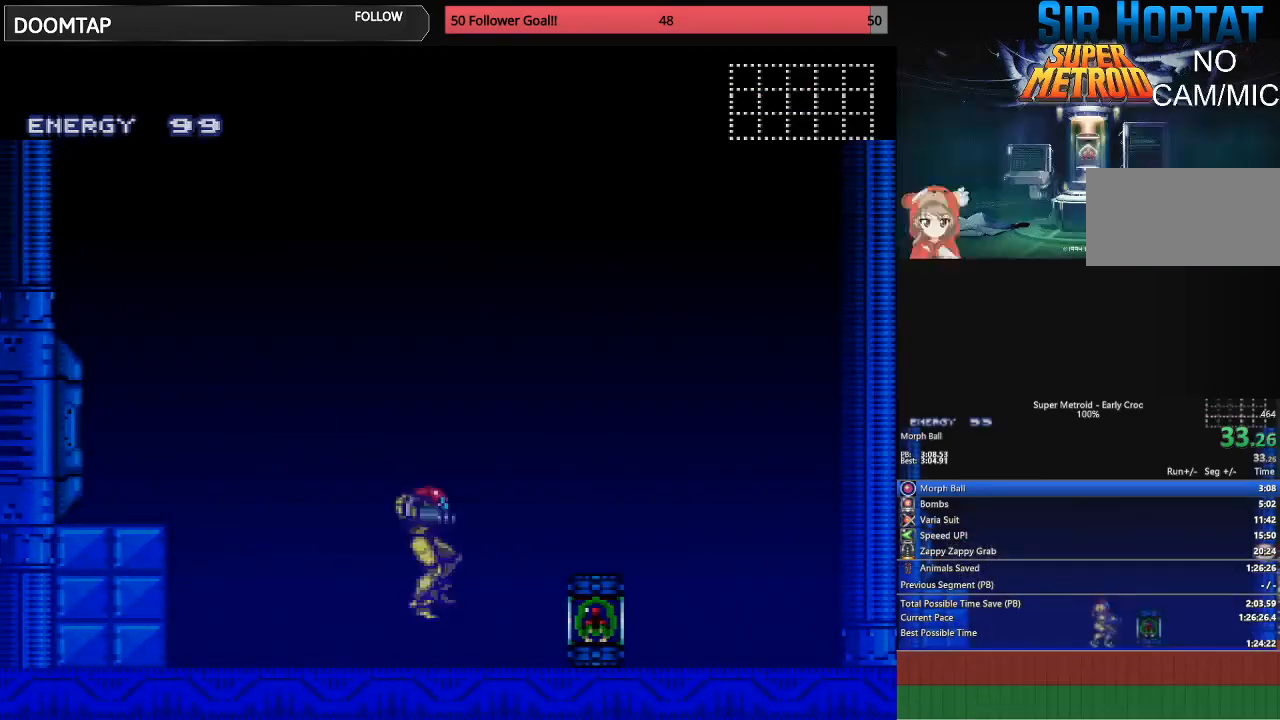
{"buttons": ["B", "DPAD_RIGHT"], "events": [[150, "Y", "down"], [217, "L1", "down"], [233, "Y", "up"], [267, "L1", "up"]]}
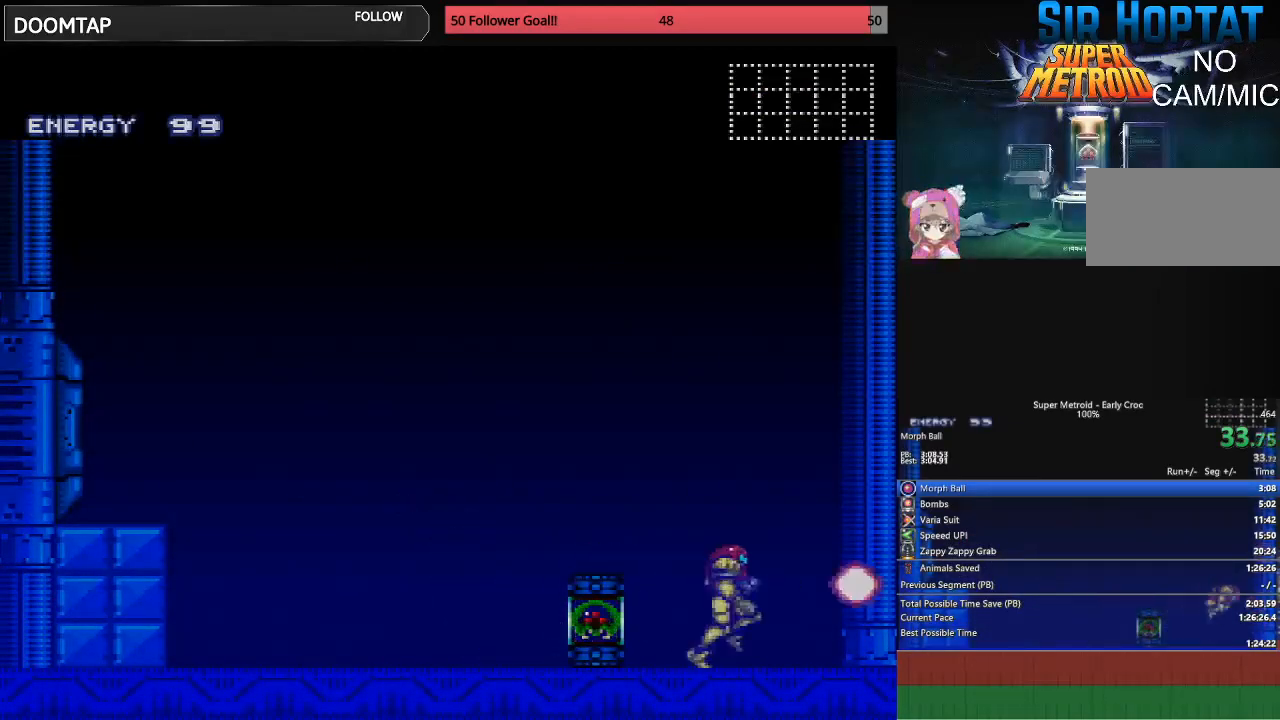
{"buttons": ["B", "DPAD_LEFT"], "events": [[67, "DPAD_RIGHT", "up"], [117, "DPAD_LEFT", "down"], [200, "DPAD_LEFT", "up"], [500, "DPAD_LEFT", "down"]]}
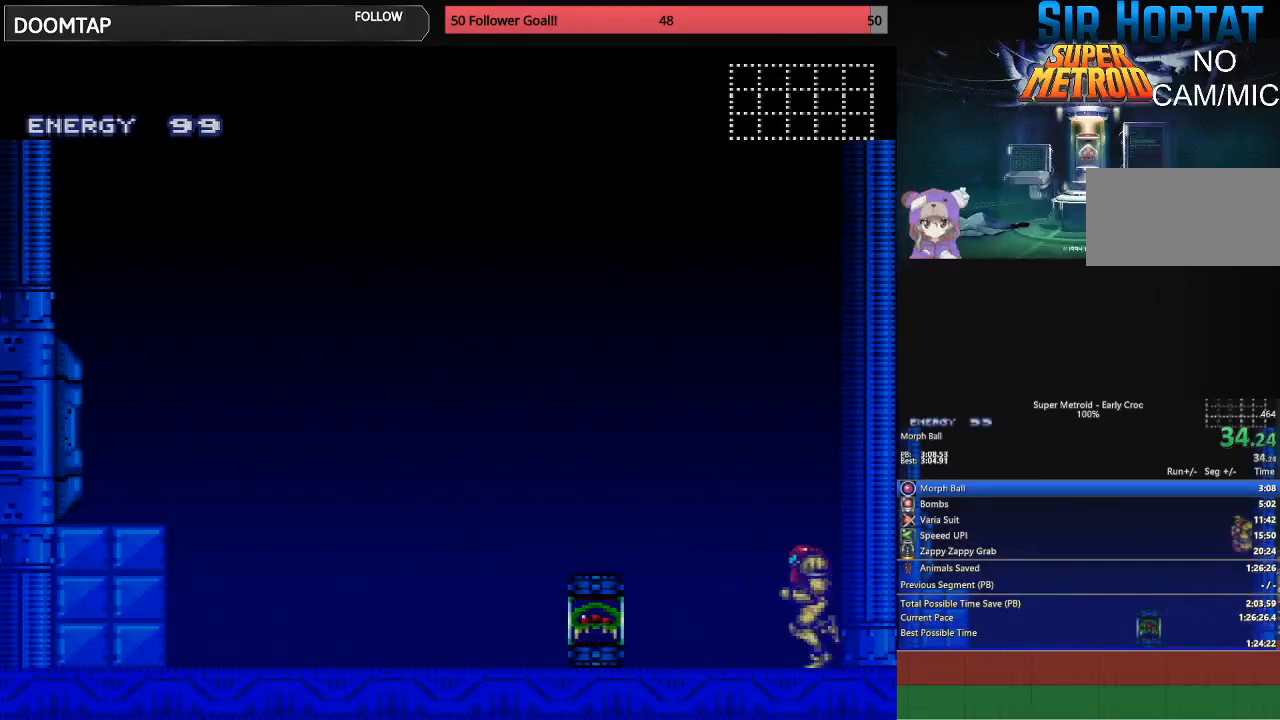
{"buttons": ["DPAD_RIGHT"], "events": [[100, "DPAD_LEFT", "up"], [200, "DPAD_RIGHT", "down"], [350, "B", "up"], [350, "DPAD_LEFT", "down"], [367, "DPAD_RIGHT", "up"], [433, "DPAD_LEFT", "up"], [500, "DPAD_RIGHT", "down"]]}
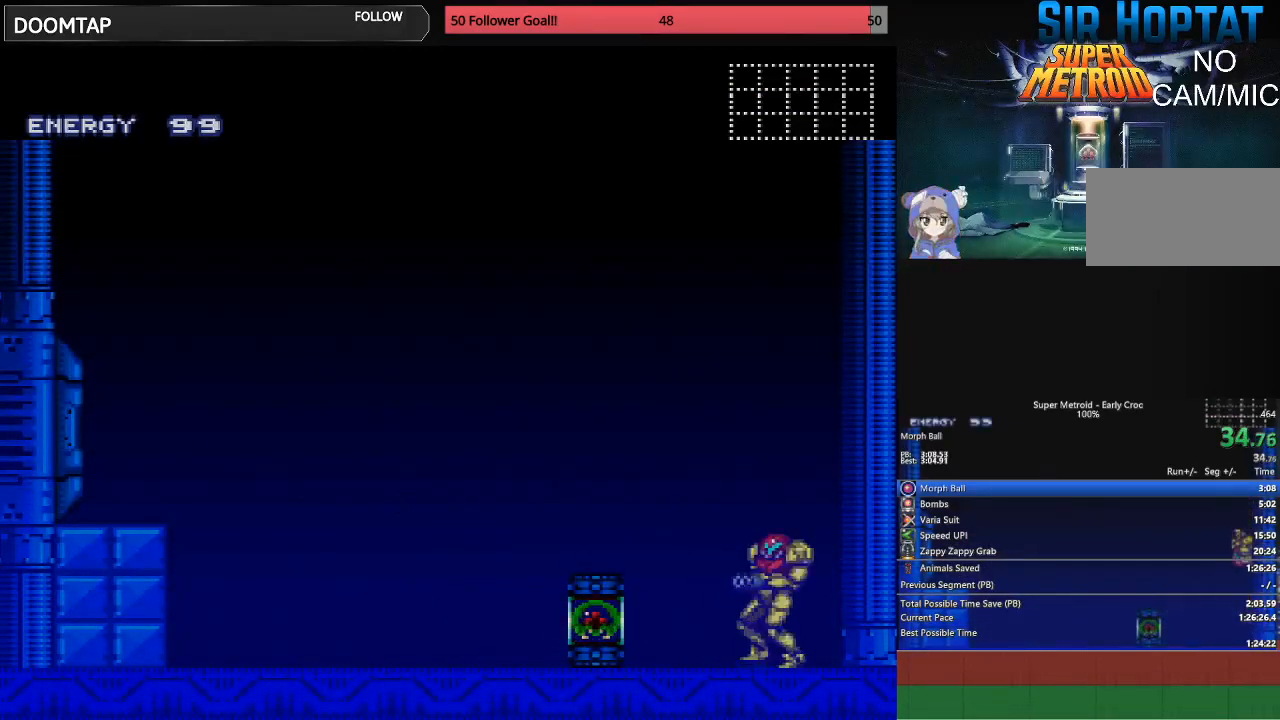
{"buttons": [], "events": [[67, "DPAD_RIGHT", "up"], [117, "DPAD_LEFT", "down"], [200, "DPAD_LEFT", "up"], [300, "A", "down"], [350, "A", "up"], [367, "DPAD_DOWN", "down"], [450, "DPAD_DOWN", "up"]]}
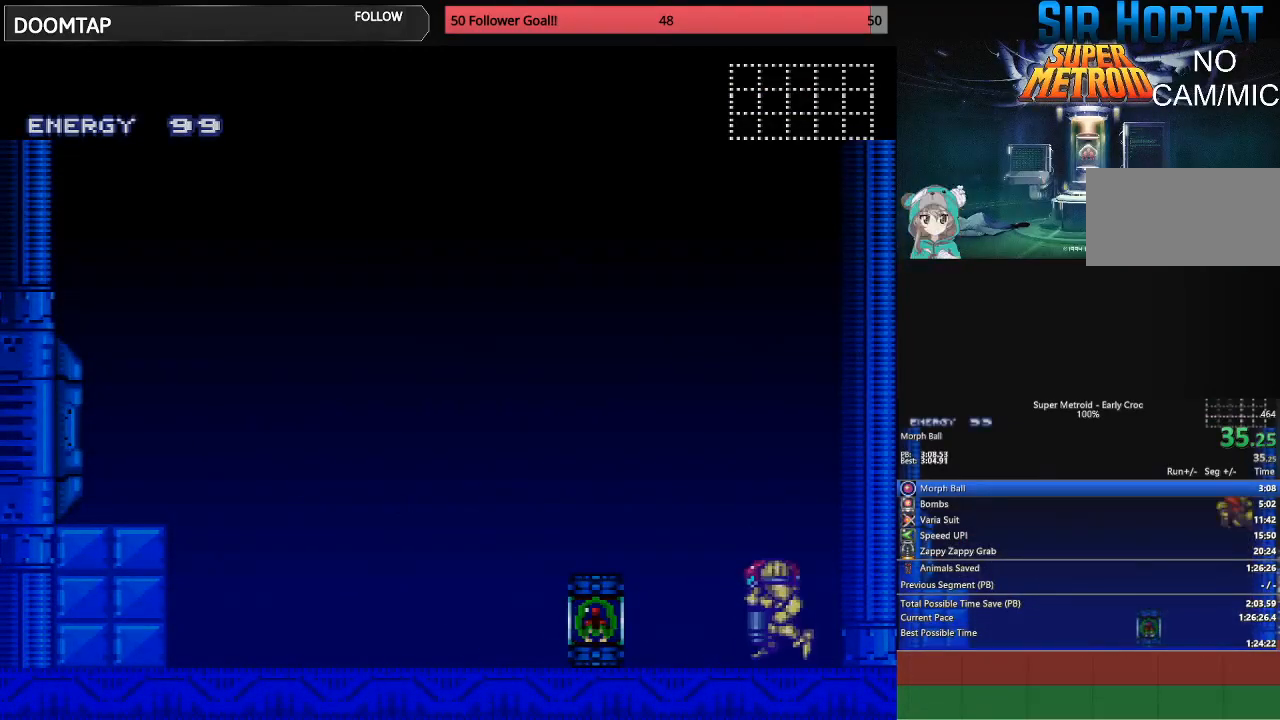
{"buttons": [], "events": [[117, "DPAD_RIGHT", "down"], [200, "DPAD_RIGHT", "up"], [300, "DPAD_LEFT", "down"], [417, "DPAD_LEFT", "up"], [450, "A", "down"], [483, "A", "up"]]}
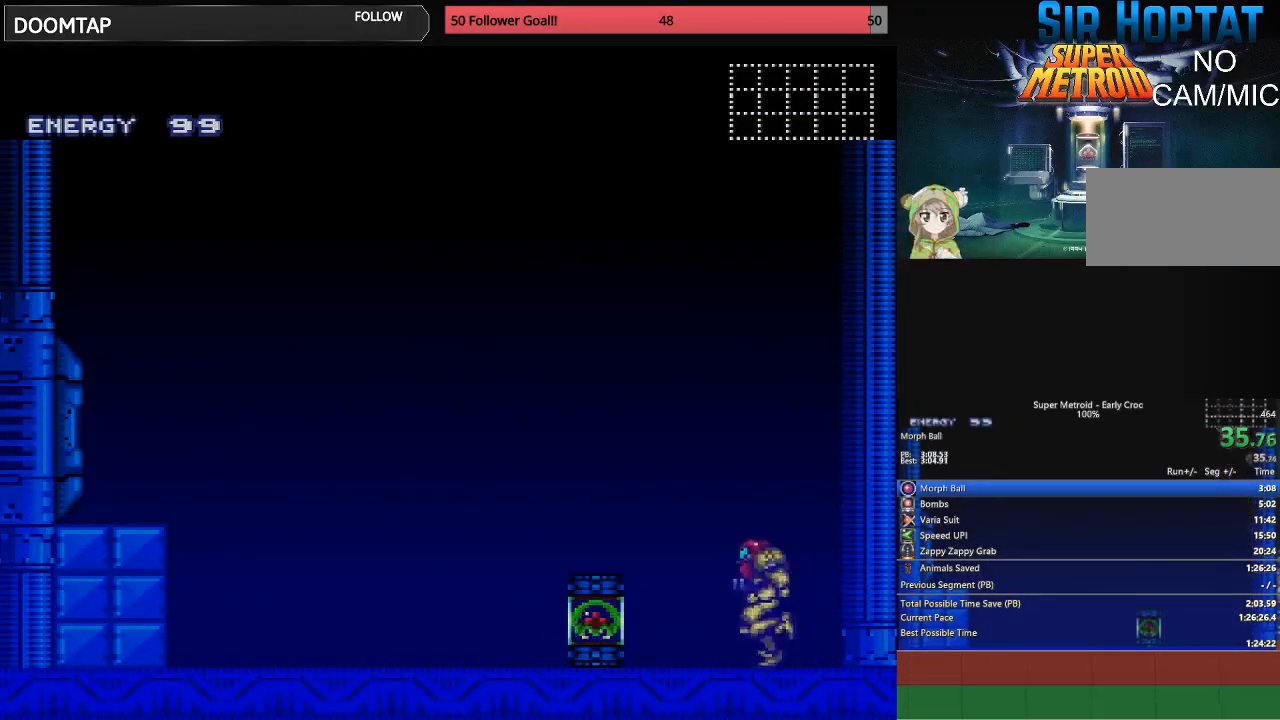
{"buttons": ["DPAD_LEFT"], "events": [[33, "DPAD_DOWN", "down"], [150, "DPAD_DOWN", "up"], [250, "DPAD_RIGHT", "down"], [317, "DPAD_RIGHT", "up"], [467, "DPAD_LEFT", "down"]]}
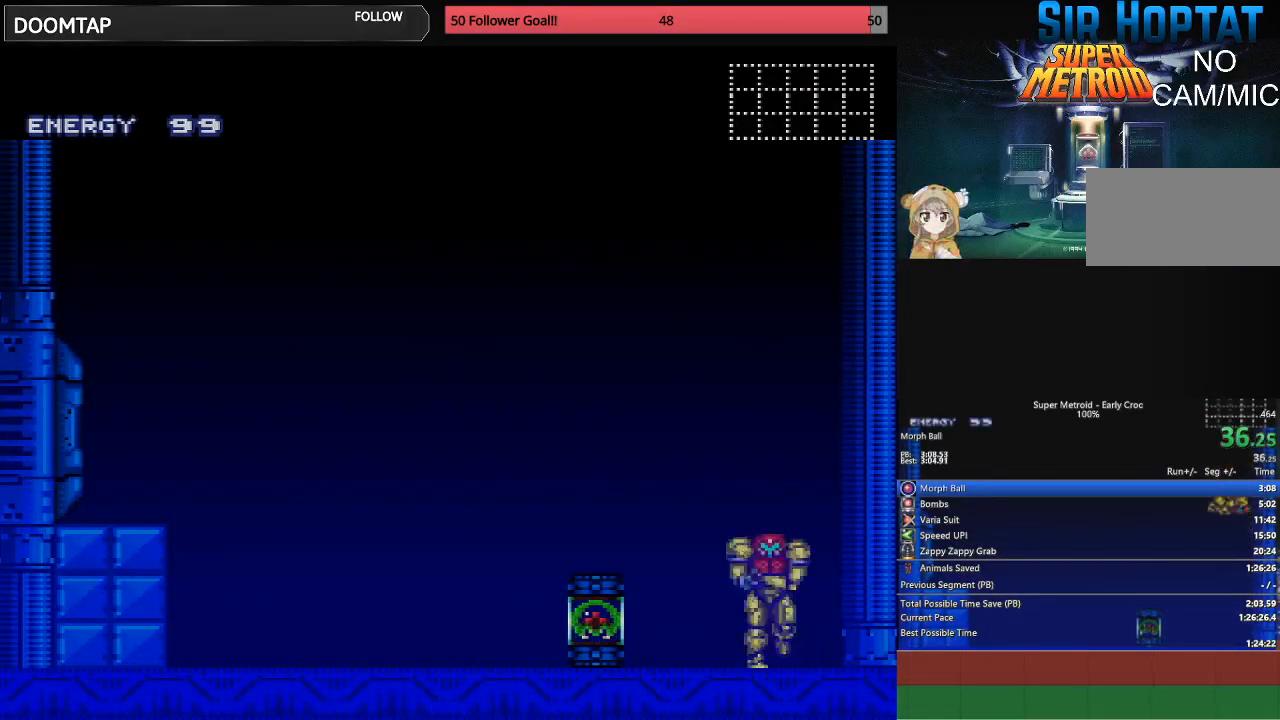
{"buttons": ["DPAD_RIGHT"], "events": [[50, "A", "down"], [50, "DPAD_LEFT", "up"], [83, "A", "up"], [217, "DPAD_DOWN", "down"], [300, "DPAD_DOWN", "up"], [417, "DPAD_RIGHT", "down"]]}
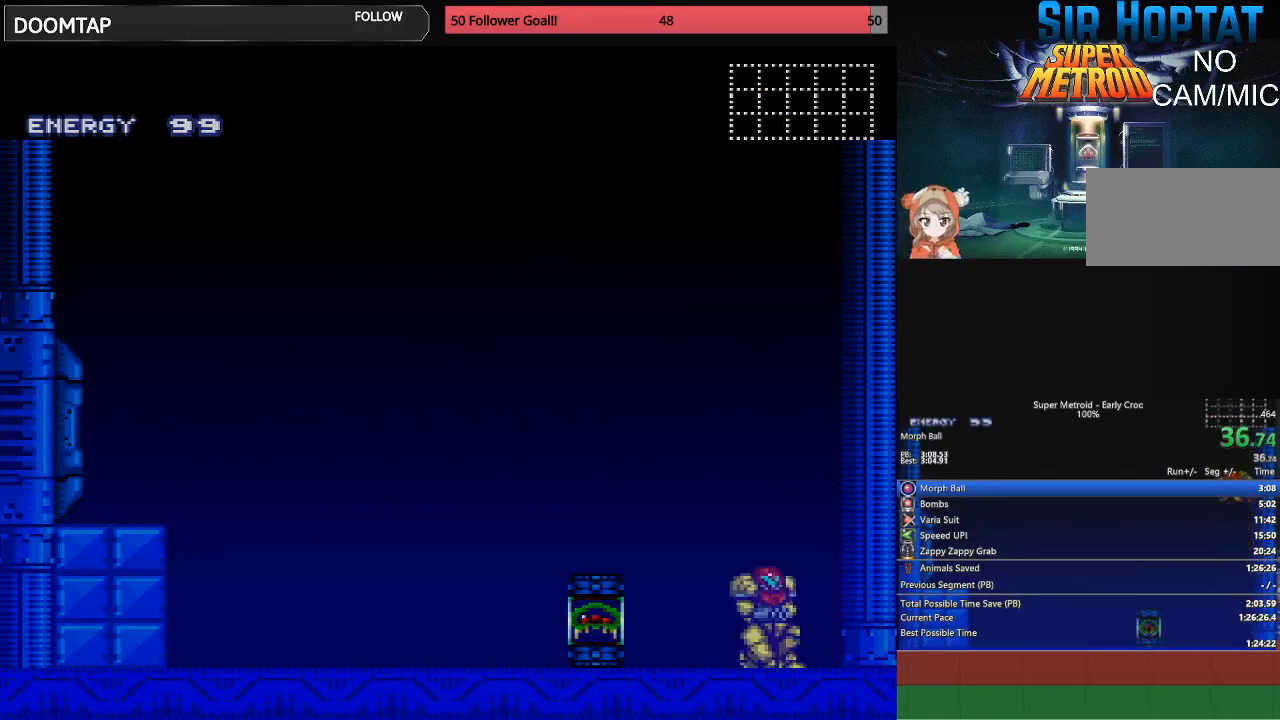
{"buttons": [], "events": [[17, "DPAD_RIGHT", "up"], [183, "A", "down"], [250, "A", "up"]]}
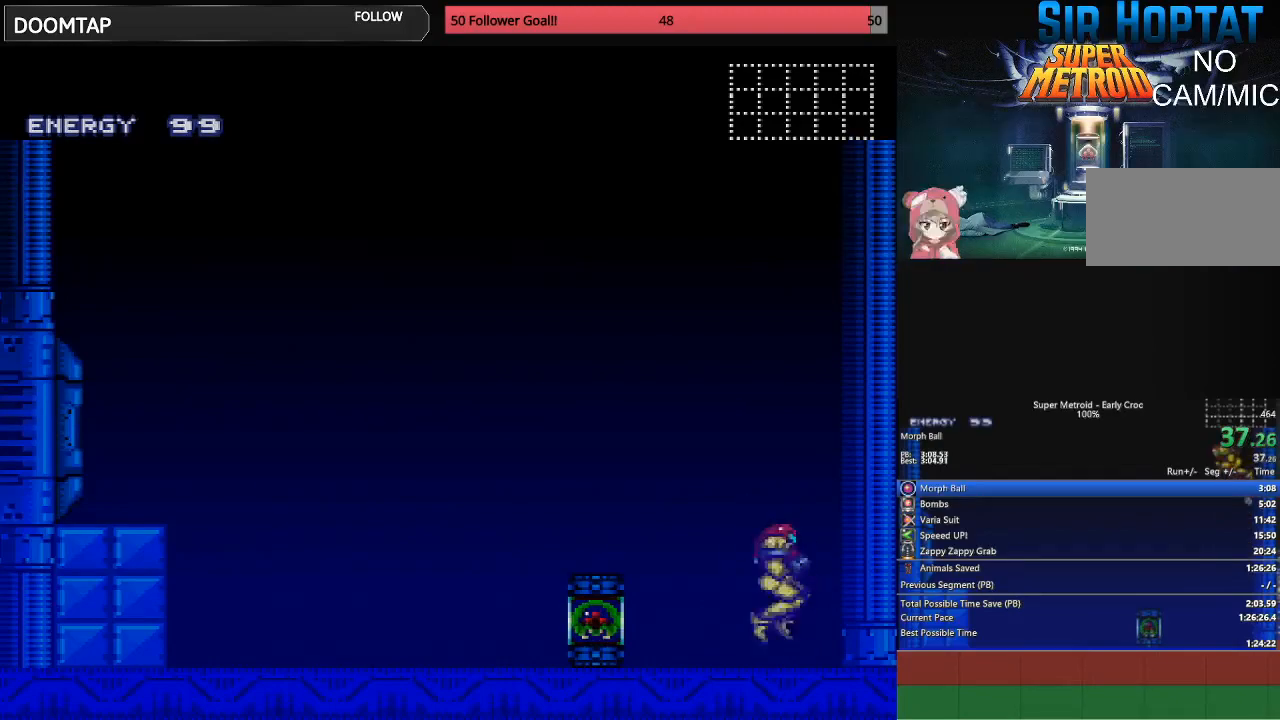
{"buttons": [], "events": [[17, "DPAD_LEFT", "down"], [67, "DPAD_LEFT", "up"], [233, "A", "down"], [283, "A", "up"], [333, "DPAD_DOWN", "down"], [417, "DPAD_DOWN", "up"]]}
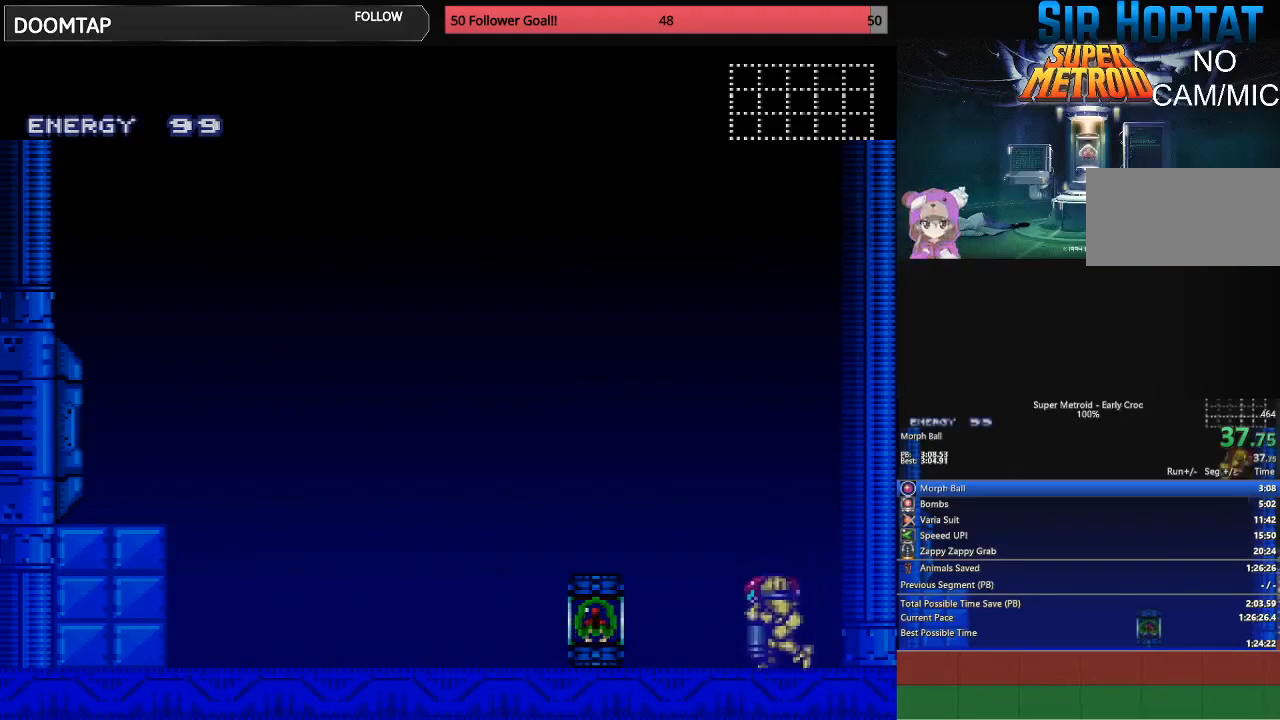
{"buttons": ["DPAD_LEFT"], "events": [[67, "DPAD_RIGHT", "down"], [133, "DPAD_RIGHT", "up"], [283, "A", "down"], [317, "A", "up"], [500, "DPAD_LEFT", "down"]]}
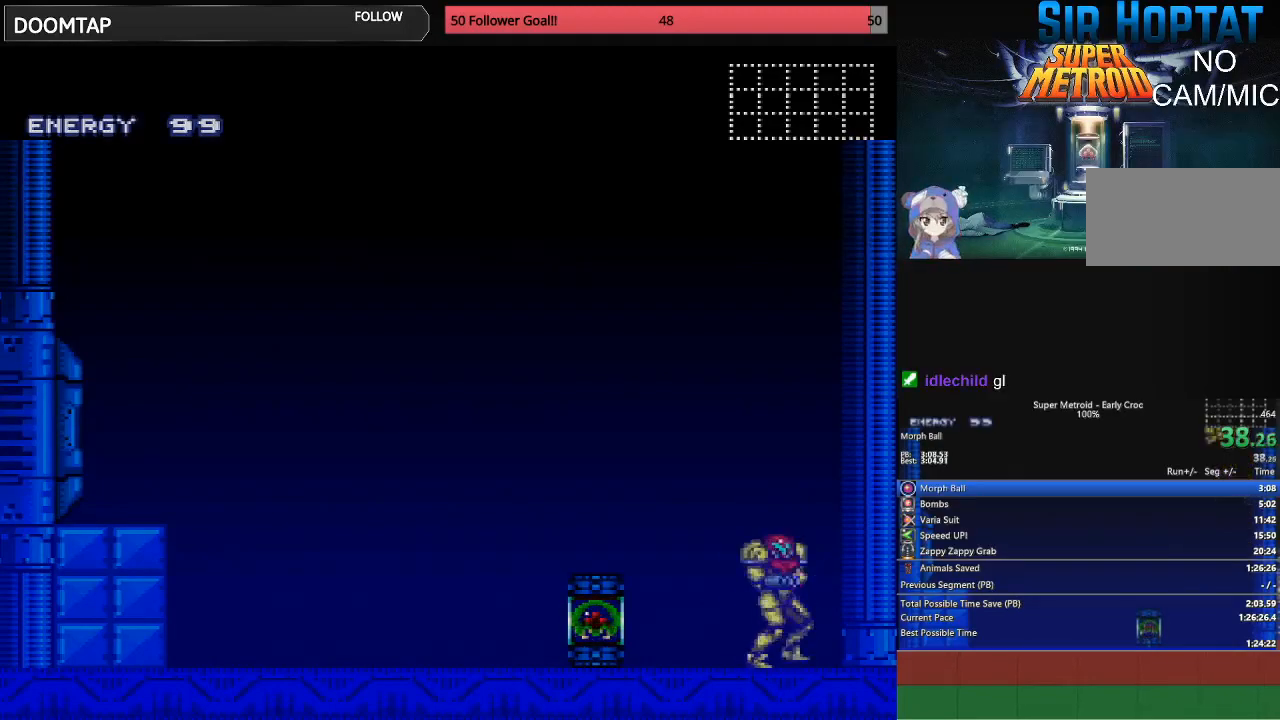
{"buttons": [], "events": [[83, "DPAD_LEFT", "up"]]}
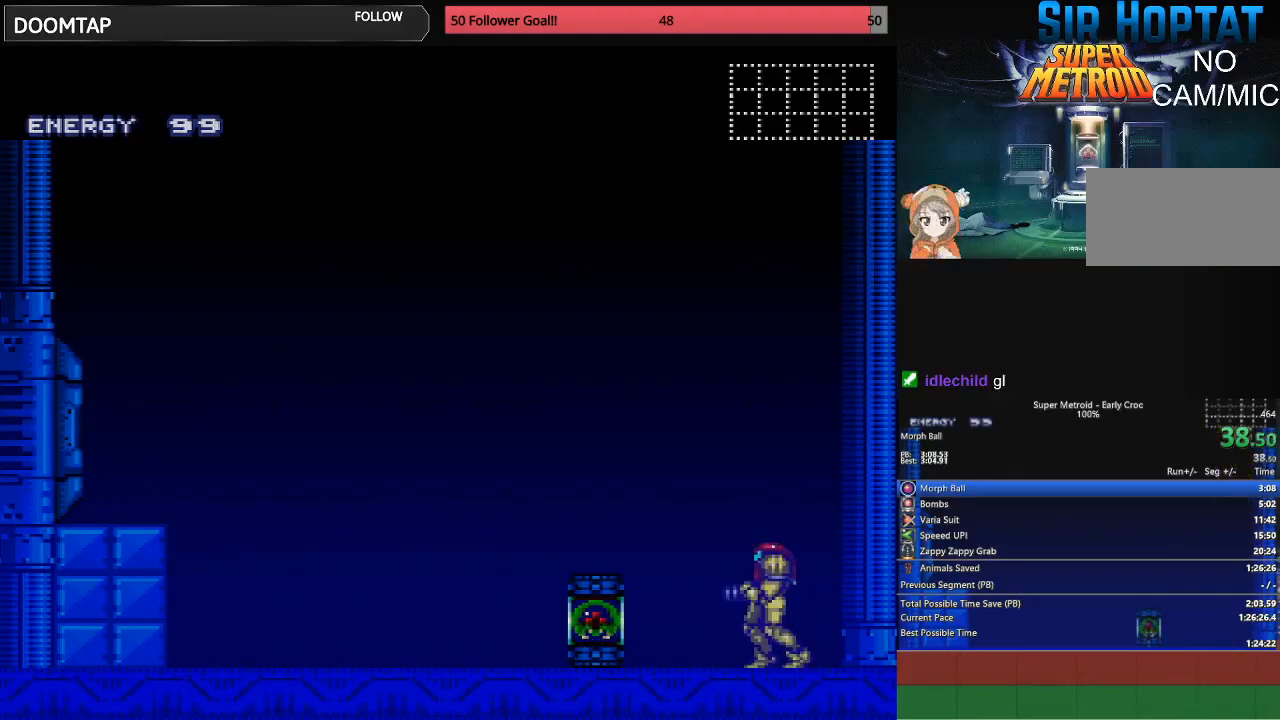
{"buttons": [], "events": []}
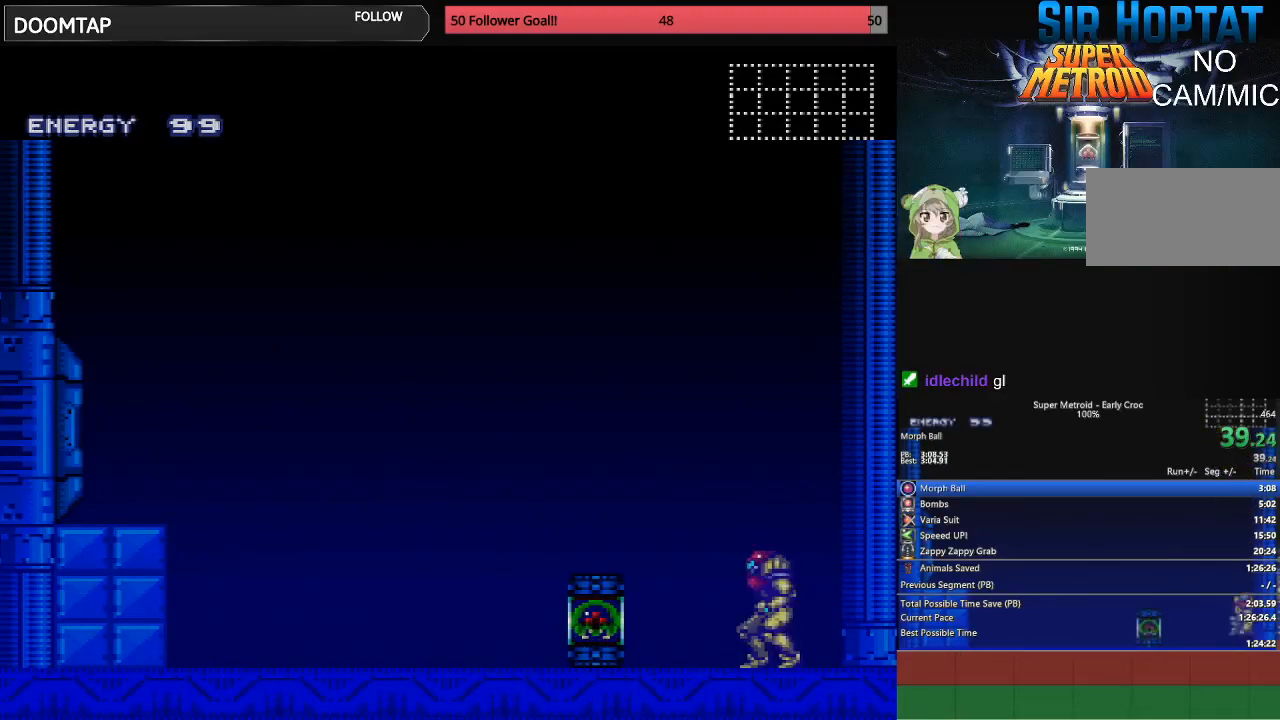
{"buttons": [], "events": []}
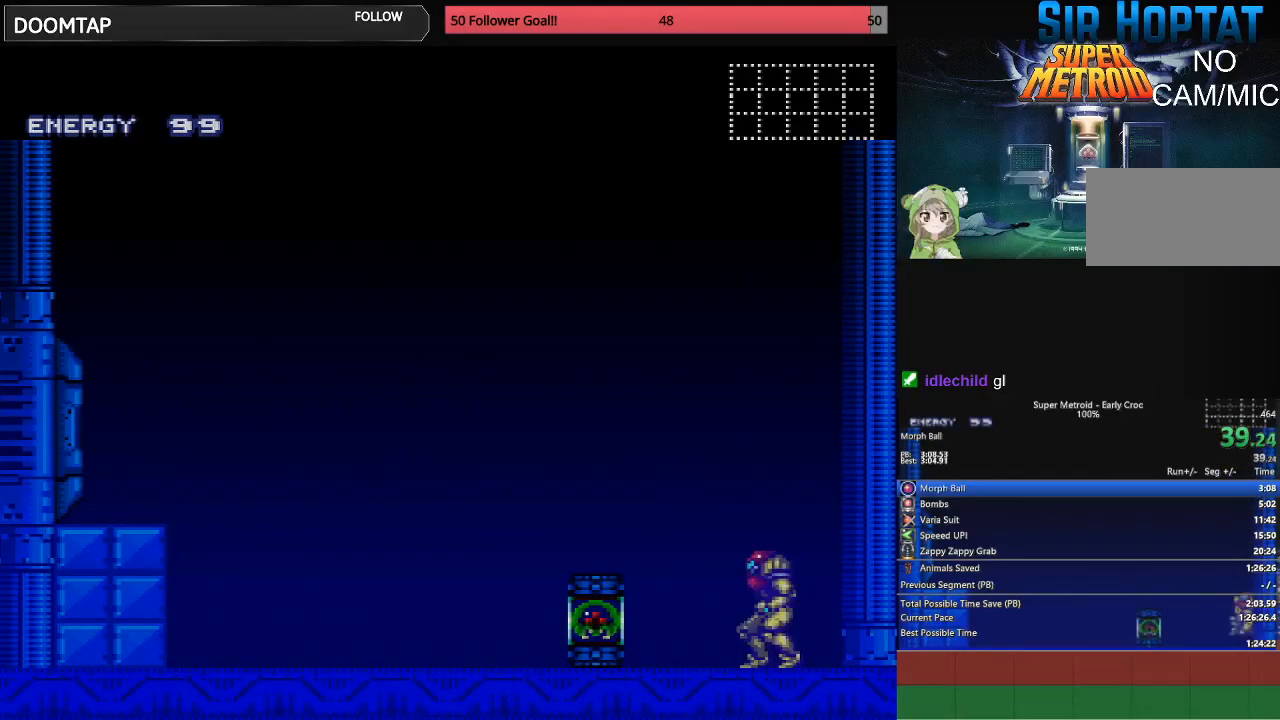
{"buttons": [], "events": []}
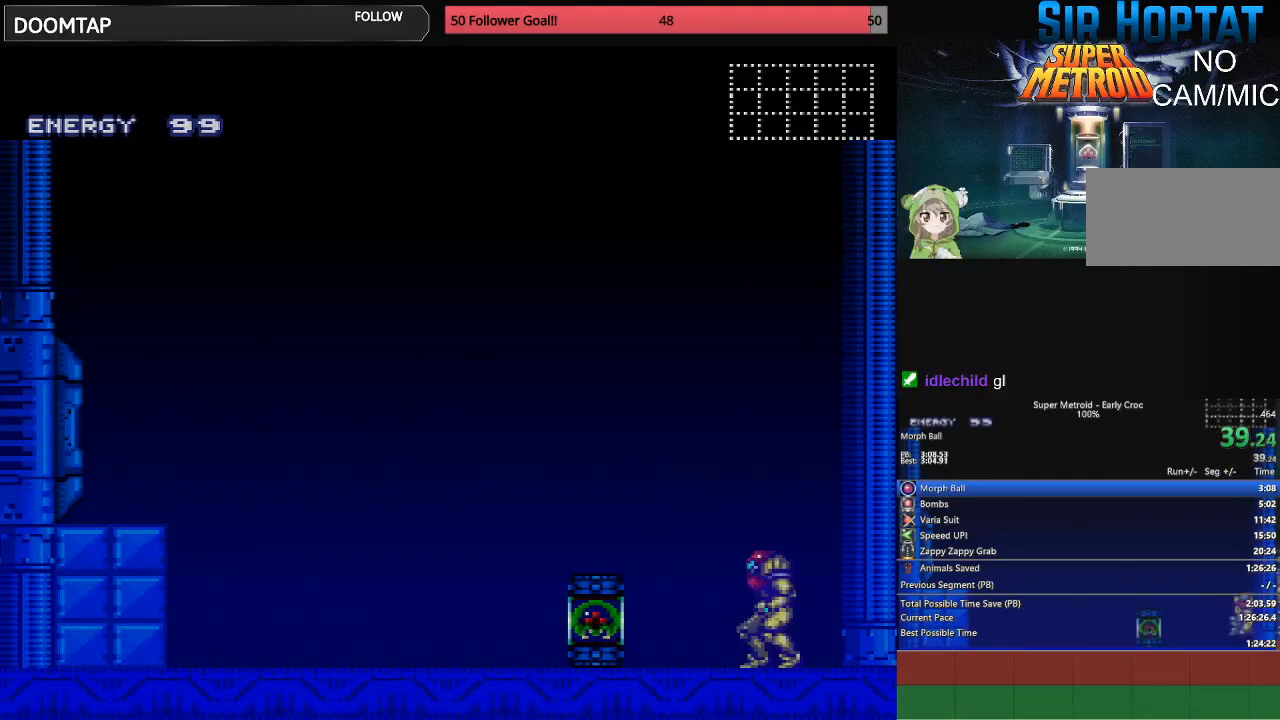
{"buttons": [], "events": []}
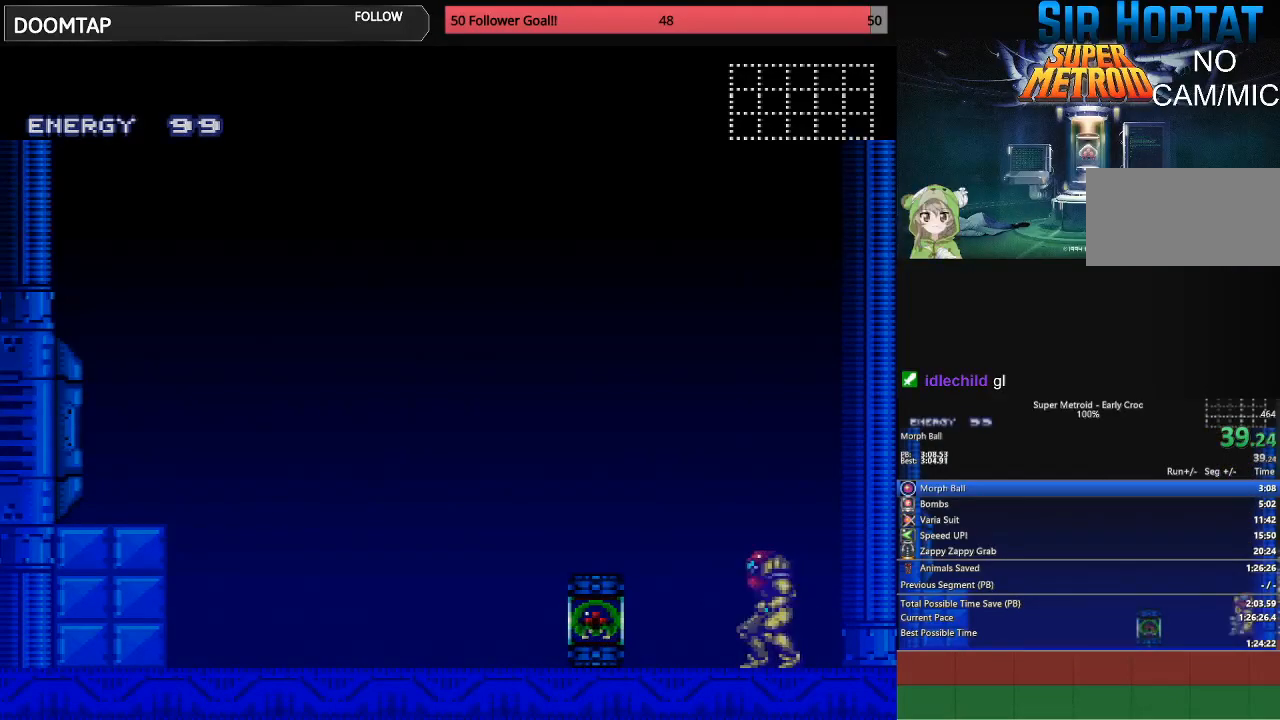
{"buttons": ["Y"], "events": [[500, "Y", "down"]]}
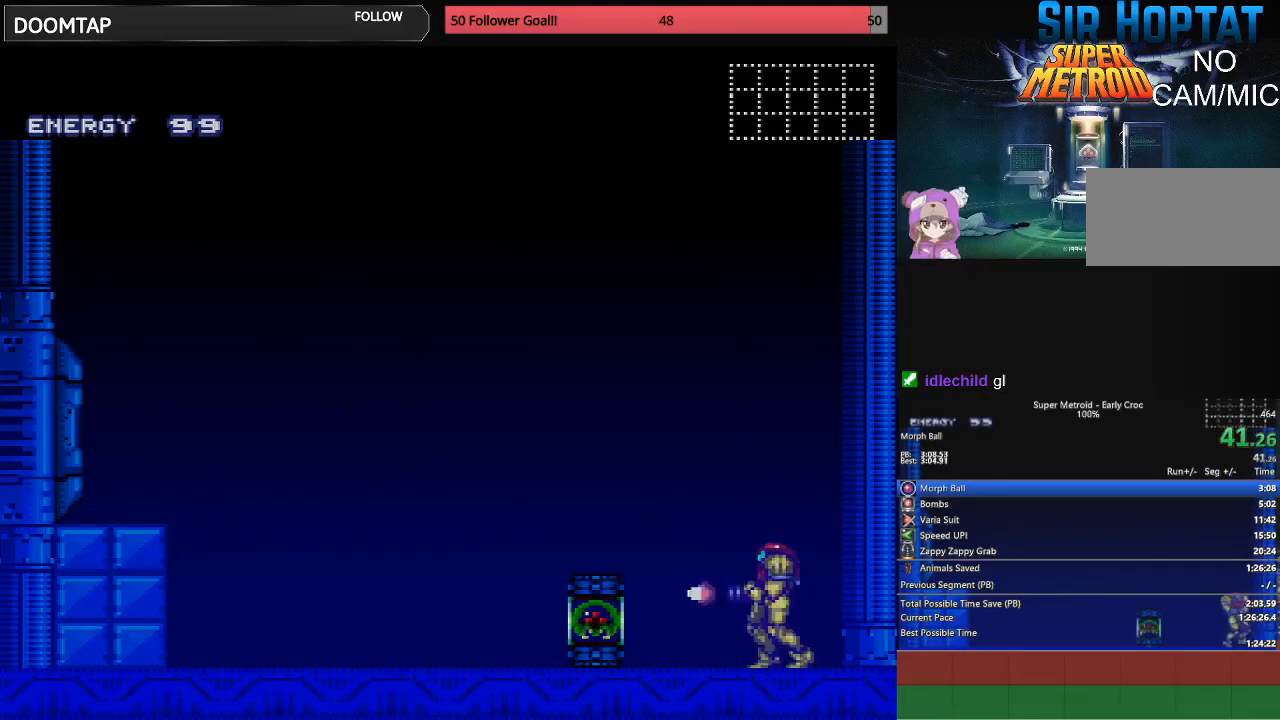
{"buttons": ["Y", "DPAD_RIGHT"], "events": [[33, "DPAD_RIGHT", "down"]]}
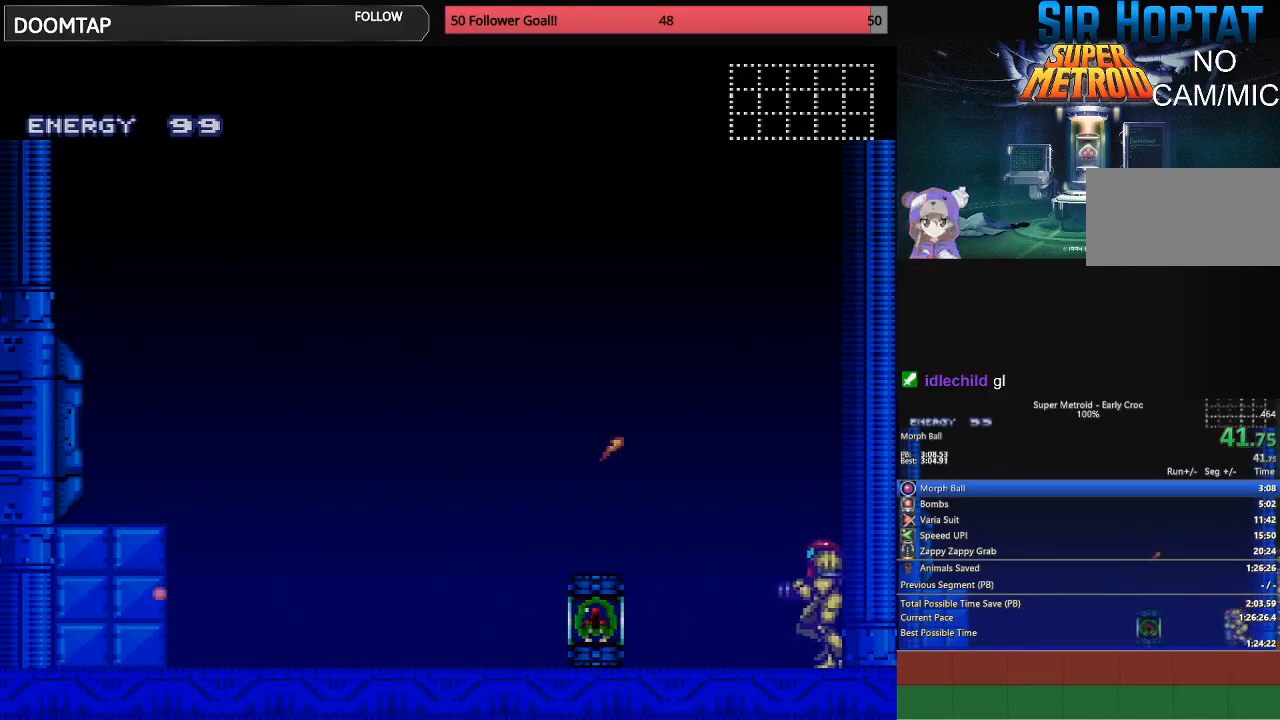
{"buttons": [], "events": [[117, "DPAD_RIGHT", "up"], [267, "Y", "up"], [383, "L1", "down"], [450, "L1", "up"]]}
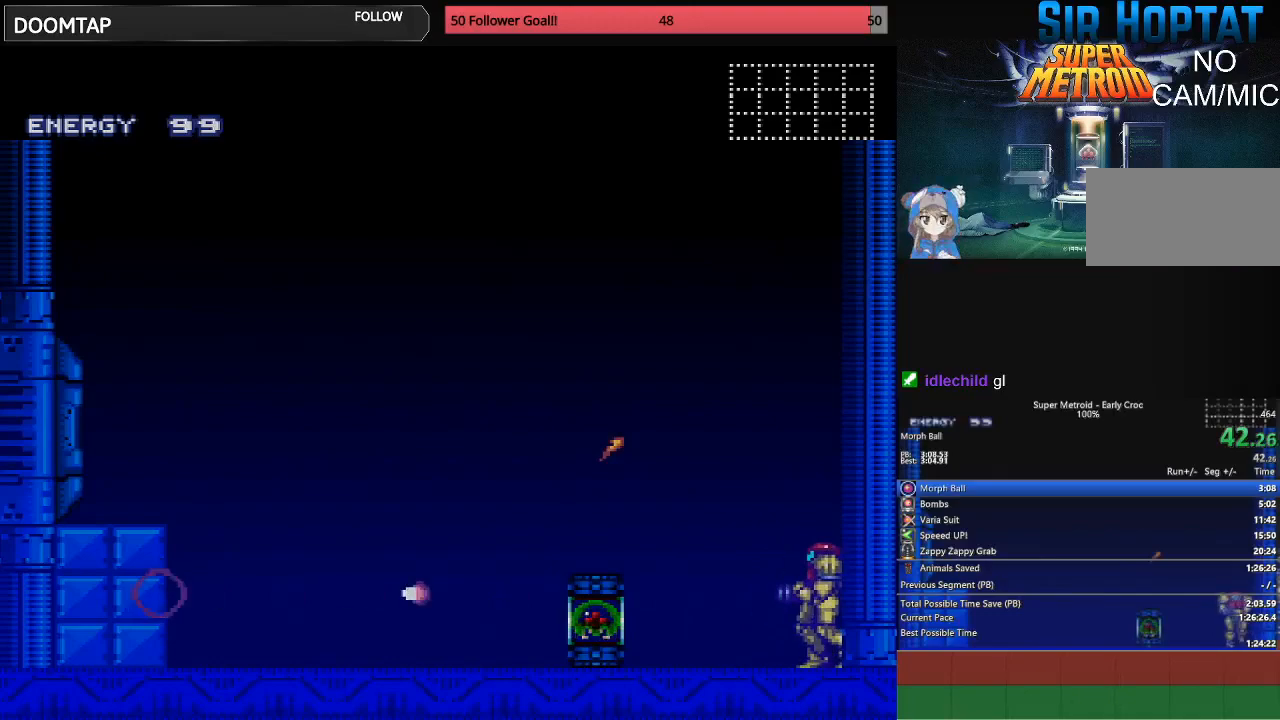
{"buttons": [], "events": []}
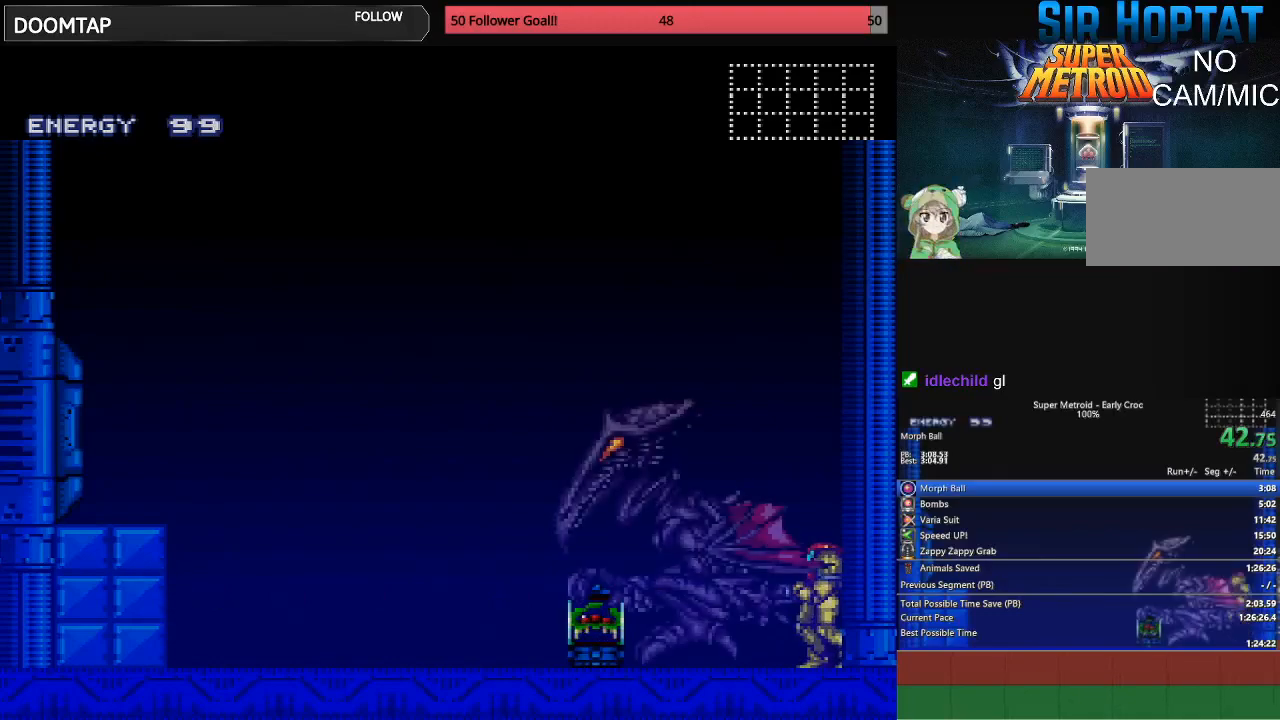
{"buttons": [], "events": []}
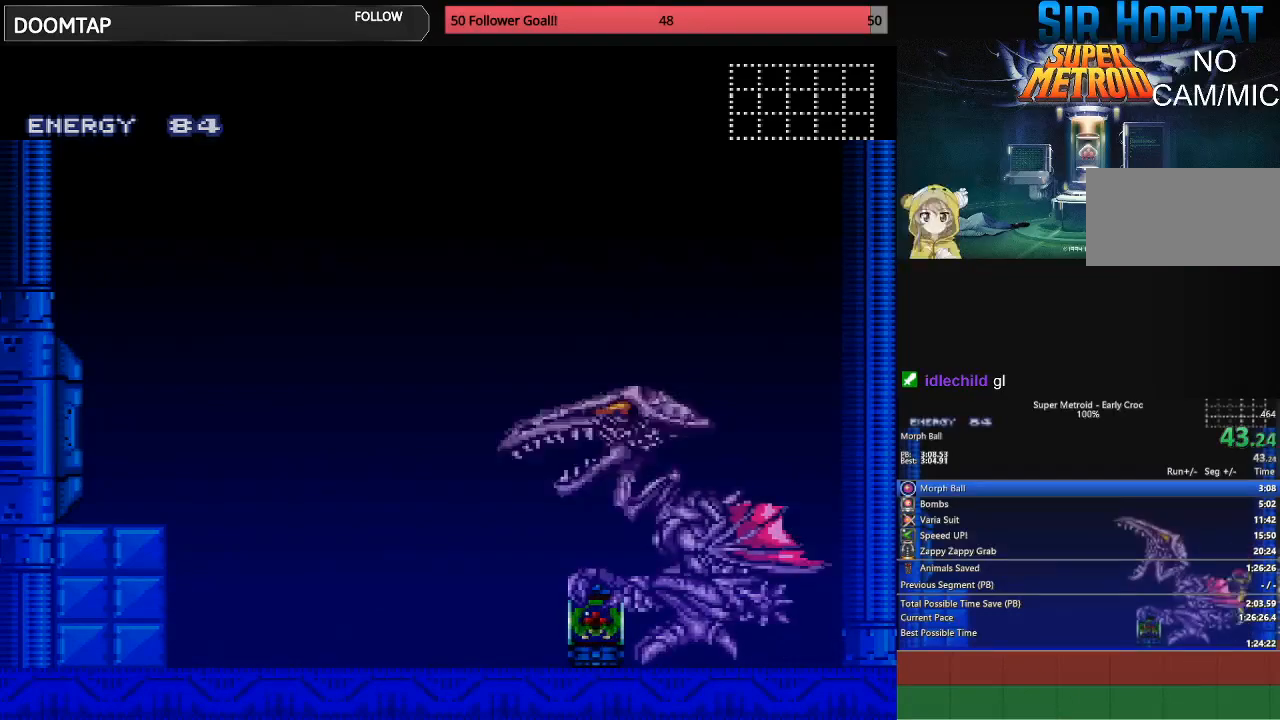
{"buttons": [], "events": []}
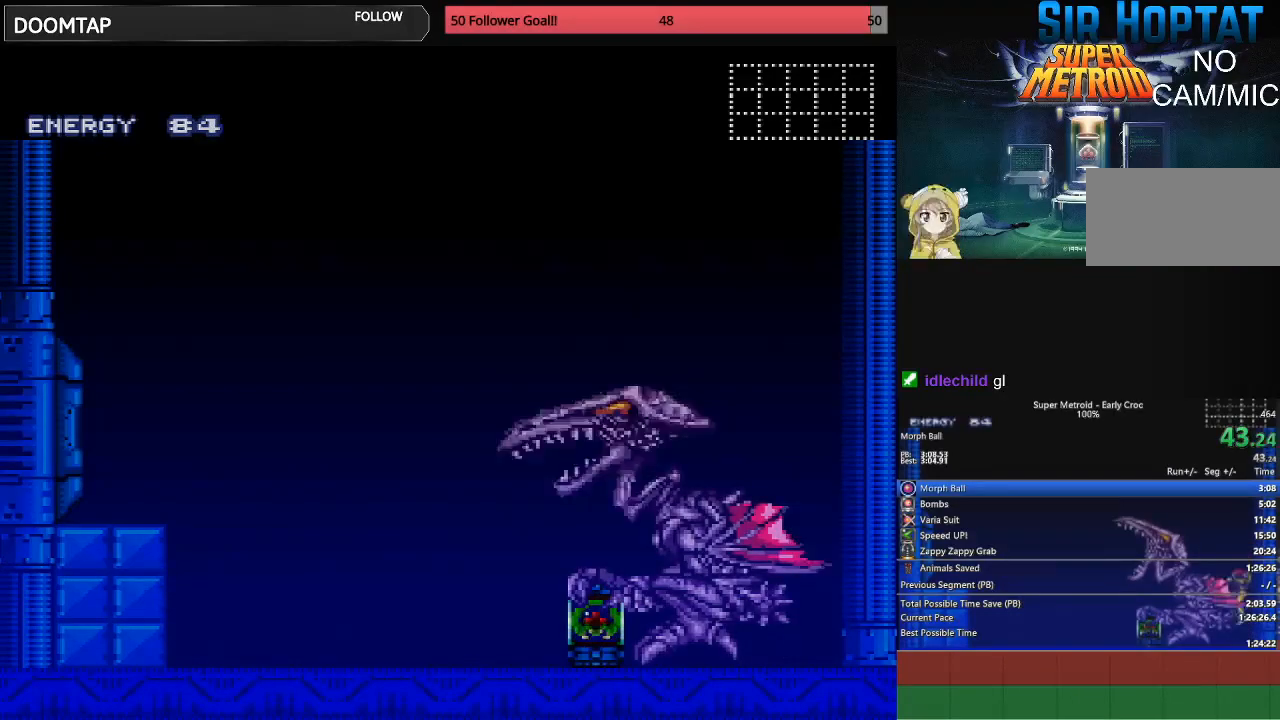
{"buttons": [], "events": []}
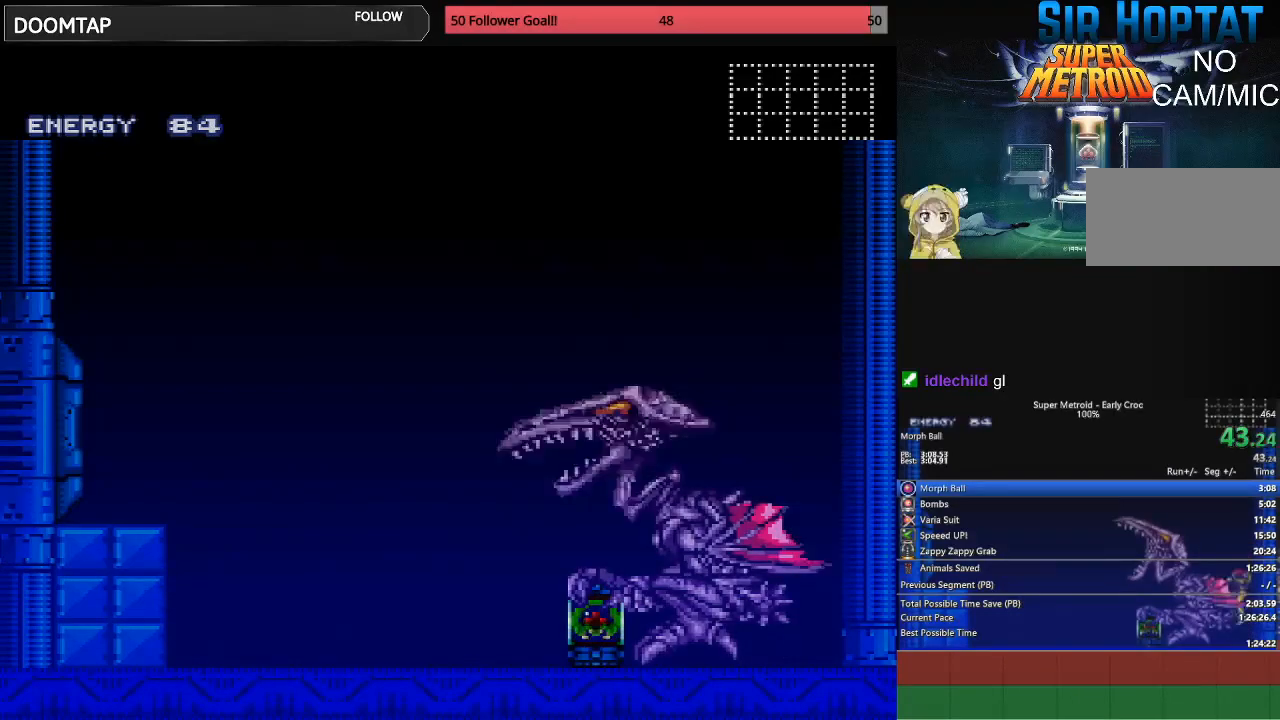
{"buttons": [], "events": []}
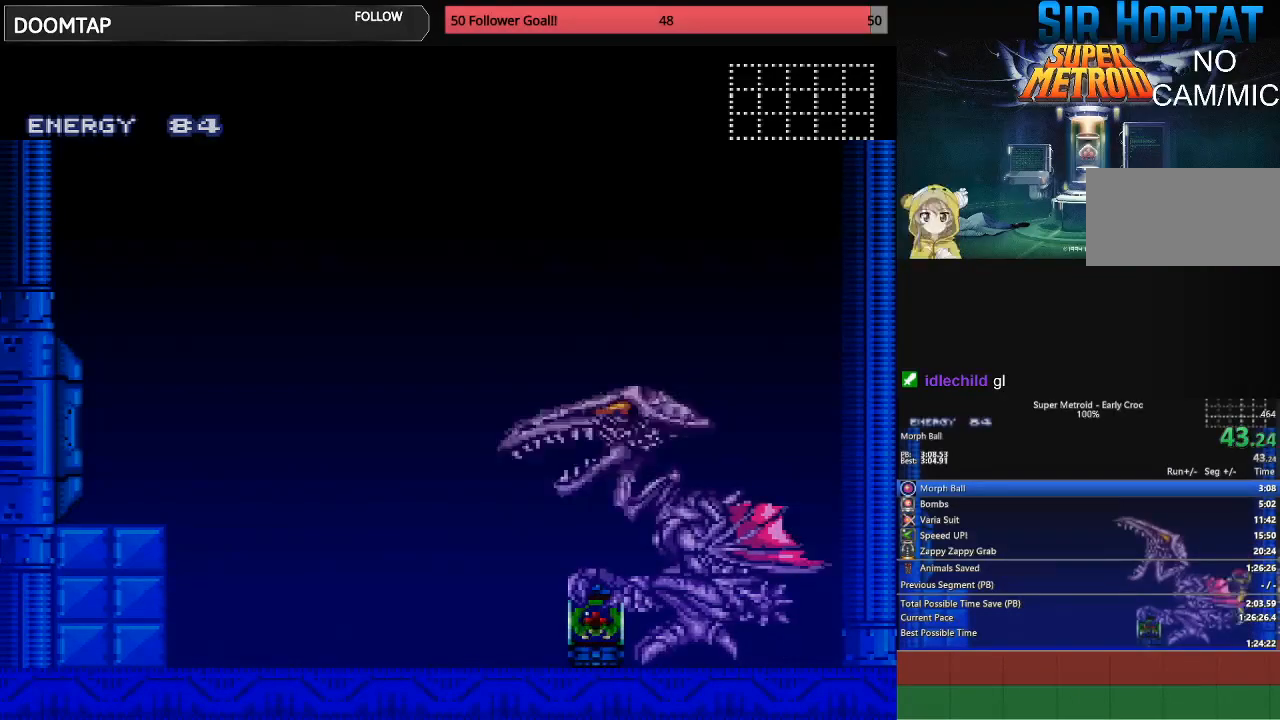
{"buttons": [], "events": []}
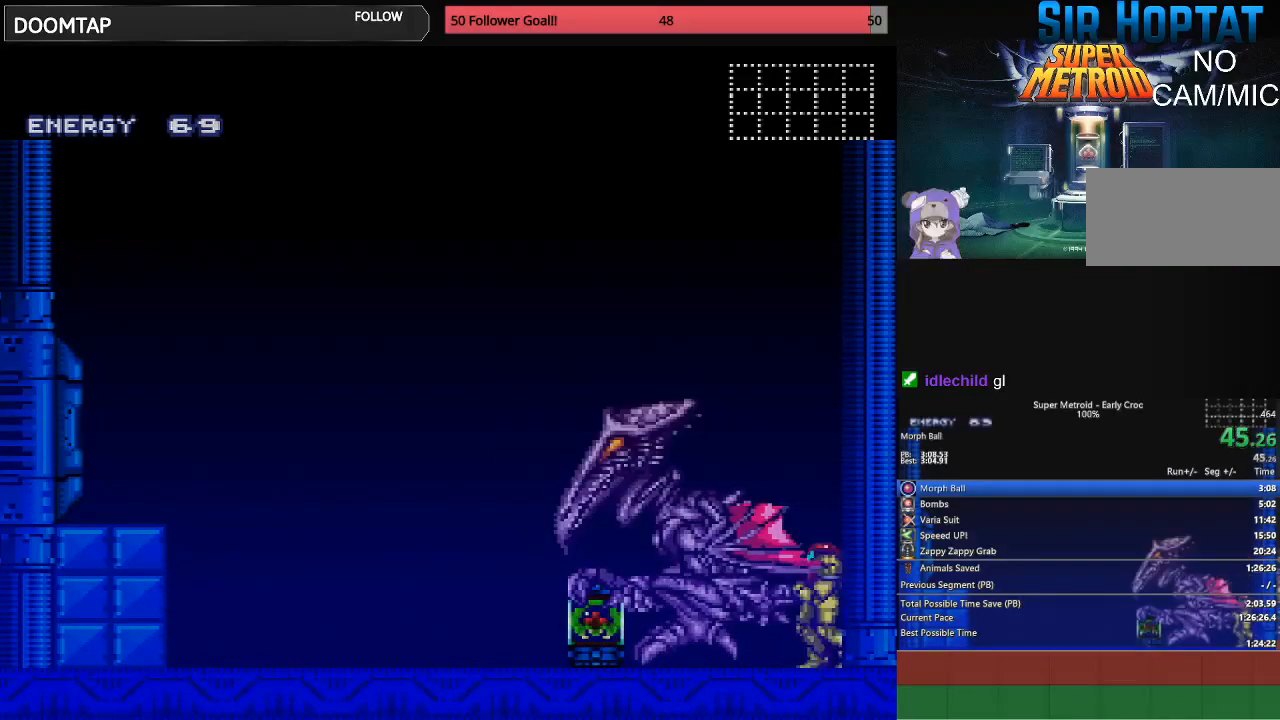
{"buttons": [], "events": []}
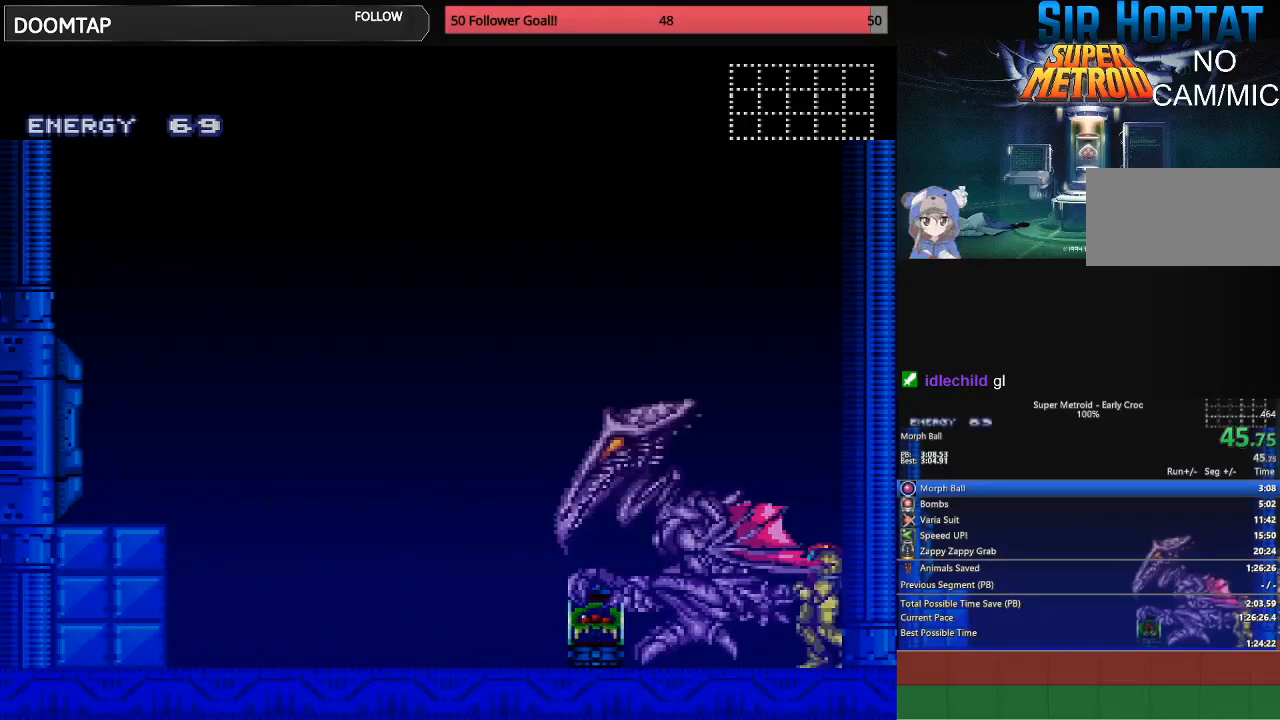
{"buttons": [], "events": []}